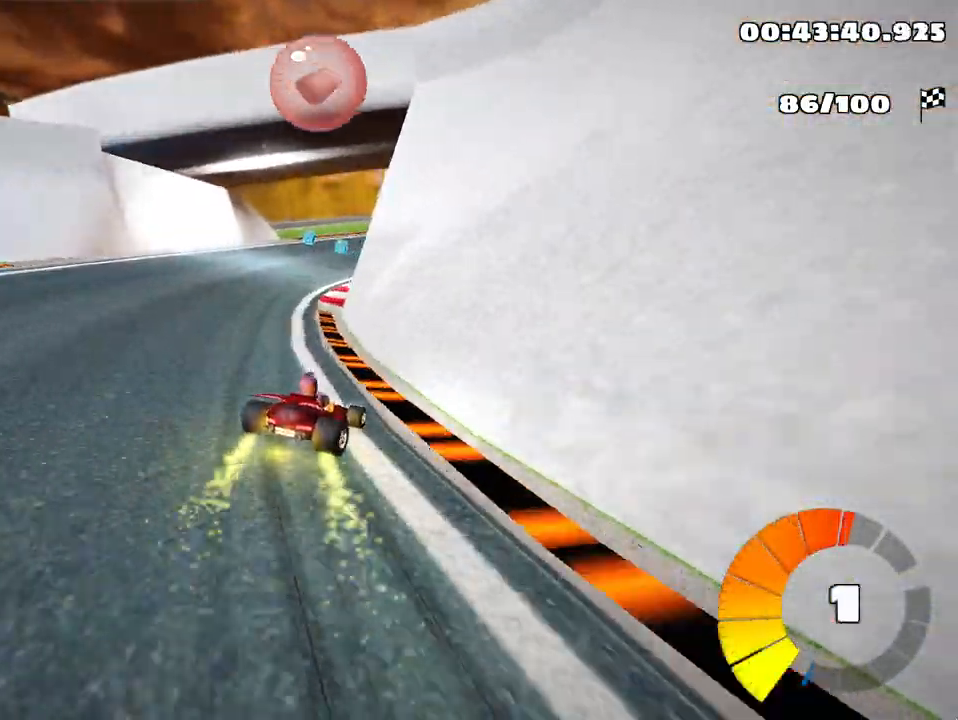
Gameplay with keyboard; each line is a JSON object with the keys held at the frame after it. "events" lists presses ("down") and releases ("up") of "down", "fire", "flag", "left", "look", "nitro", "right", "skid" and "up" between this image and that frame as [ms after this image, input, new state], when the widget could be followed in between. No other keys are recorded. Mouse input is not recorded. Key names are as the overlay labels them; some are game actions (e.g. jump) rather than physical keys.
{"keys": ["right", "skid", "up"], "events": [[117, "left", "down"], [350, "left", "up"], [417, "right", "down"]]}
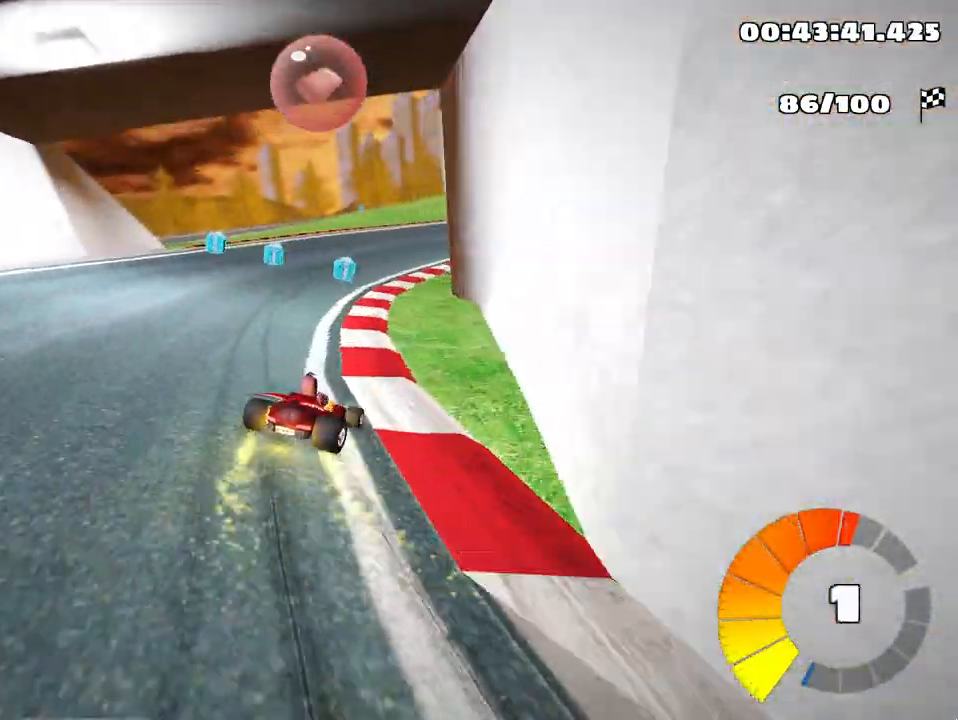
{"keys": ["skid", "up"], "events": [[100, "left", "down"], [100, "right", "up"], [250, "left", "up"], [250, "right", "down"], [467, "right", "up"]]}
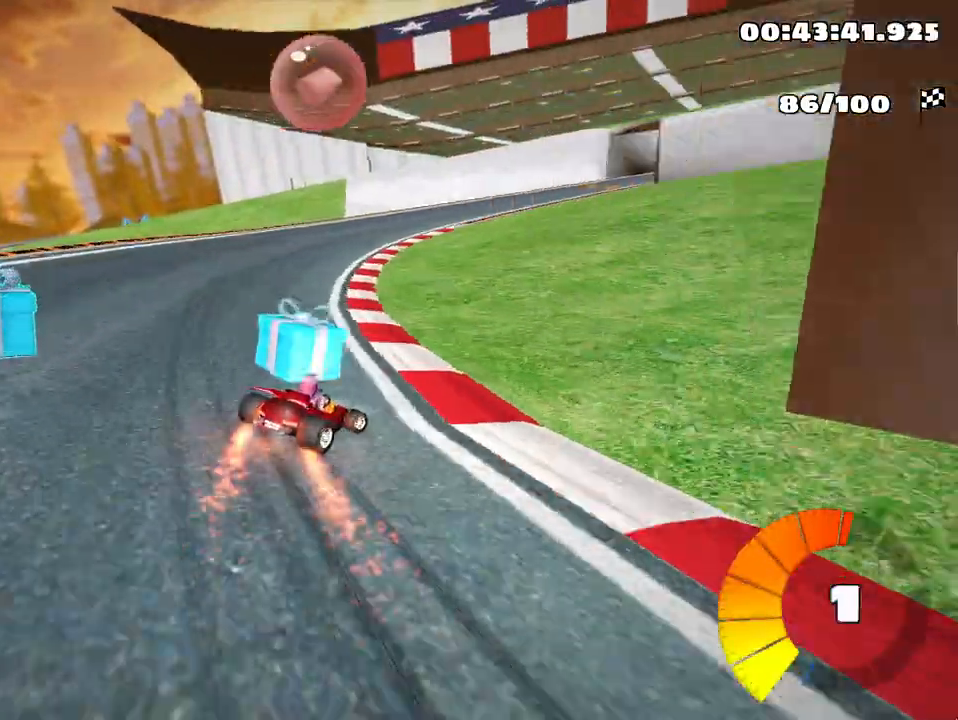
{"keys": ["up"], "events": [[267, "skid", "up"]]}
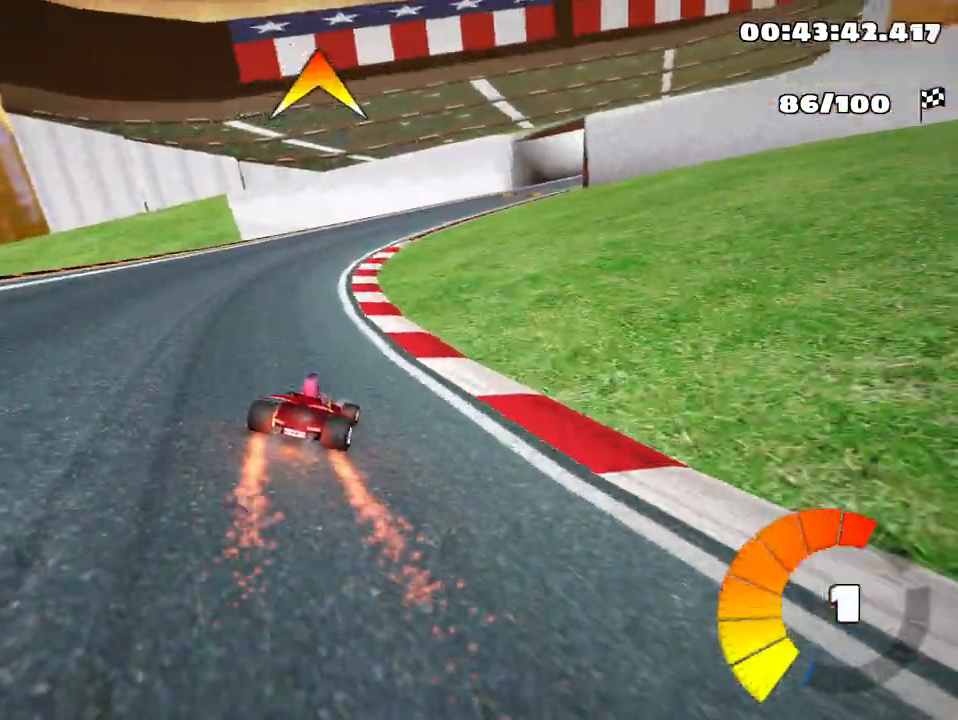
{"keys": ["up"], "events": []}
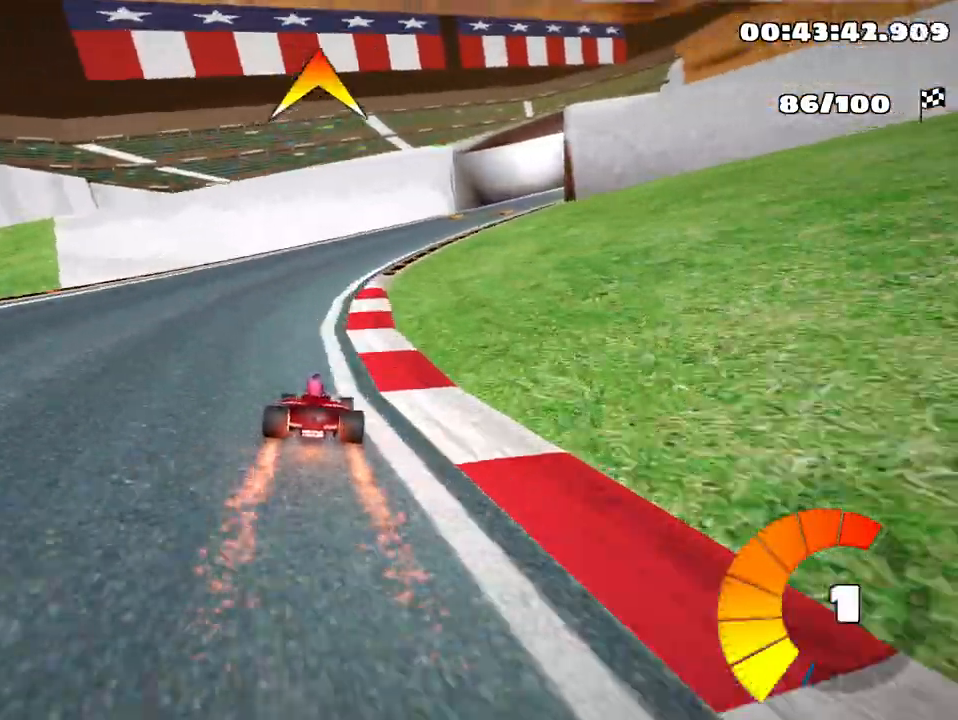
{"keys": ["right", "skid", "up"], "events": [[17, "skid", "down"], [33, "right", "down"]]}
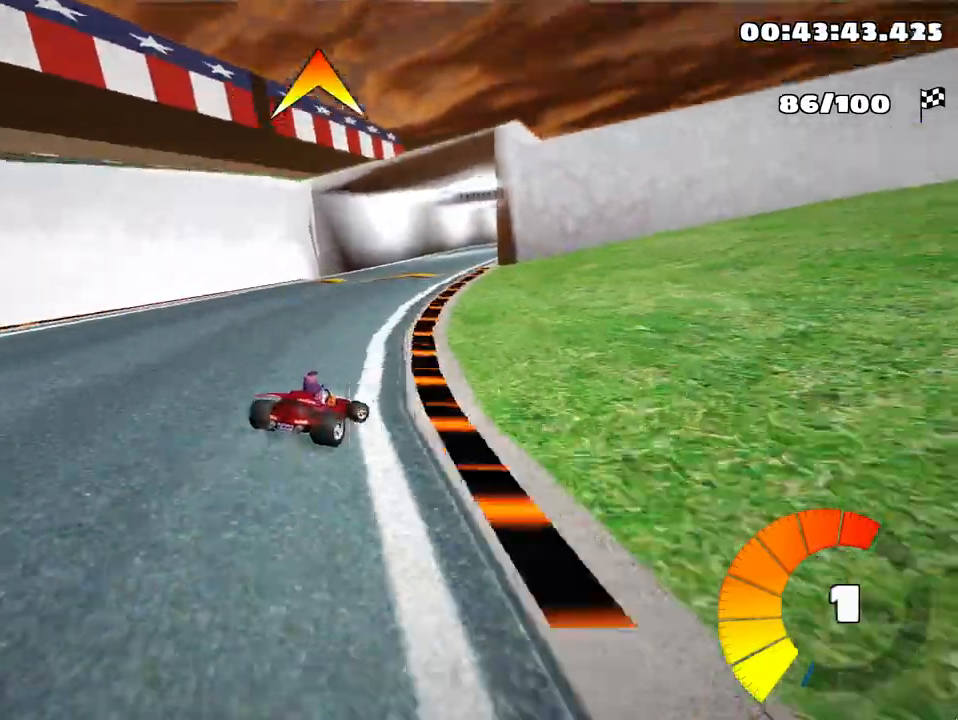
{"keys": ["left", "skid", "up"], "events": [[200, "left", "down"], [283, "right", "up"]]}
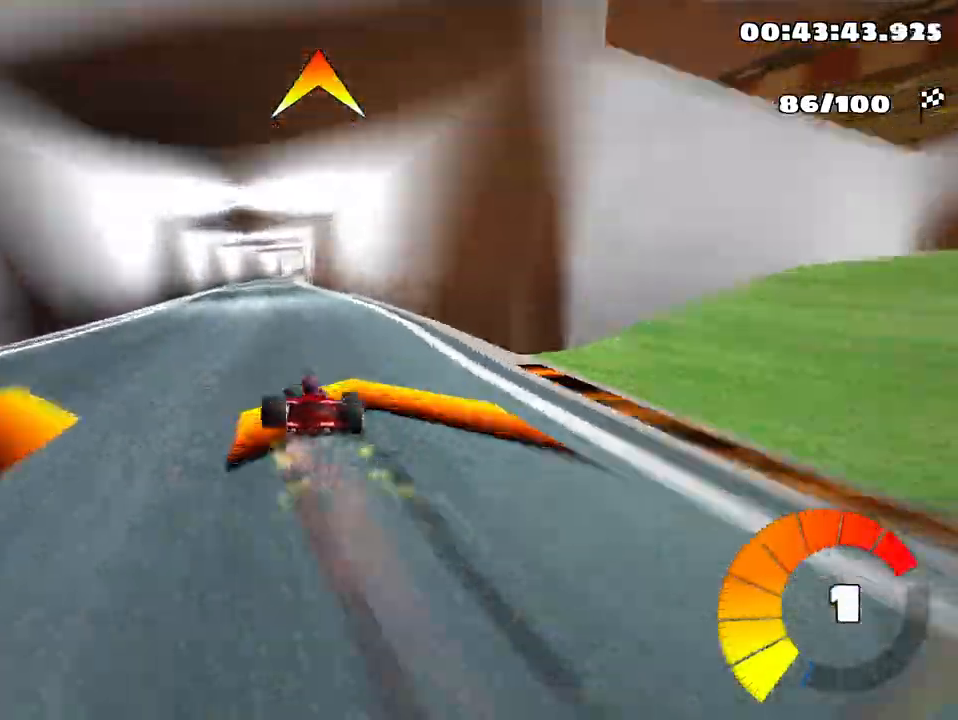
{"keys": ["left", "skid", "up"], "events": []}
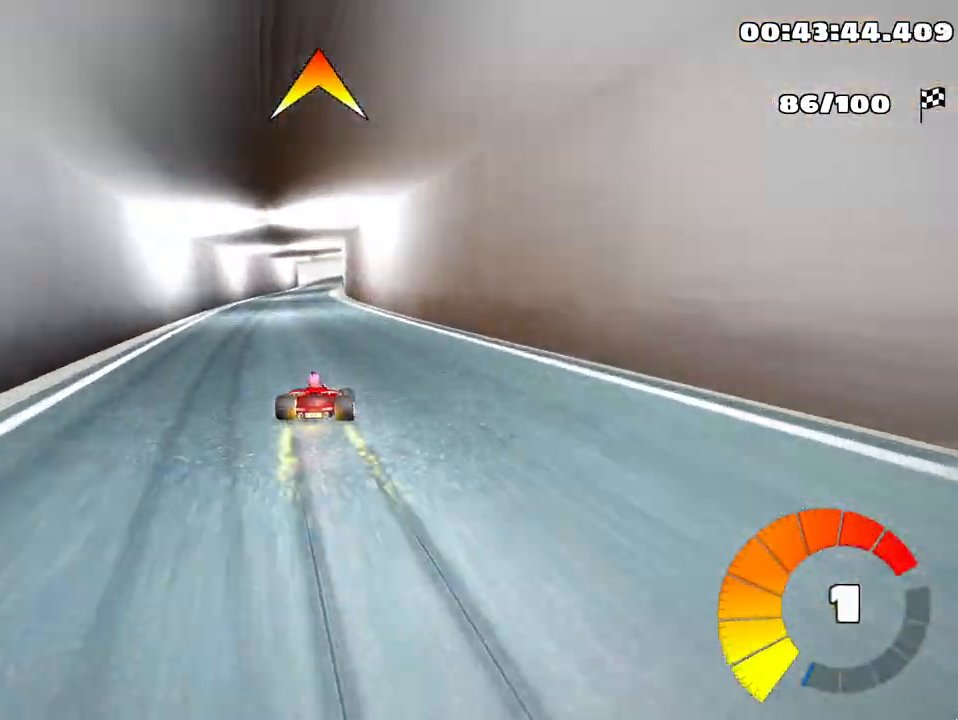
{"keys": ["left", "skid", "up"], "events": []}
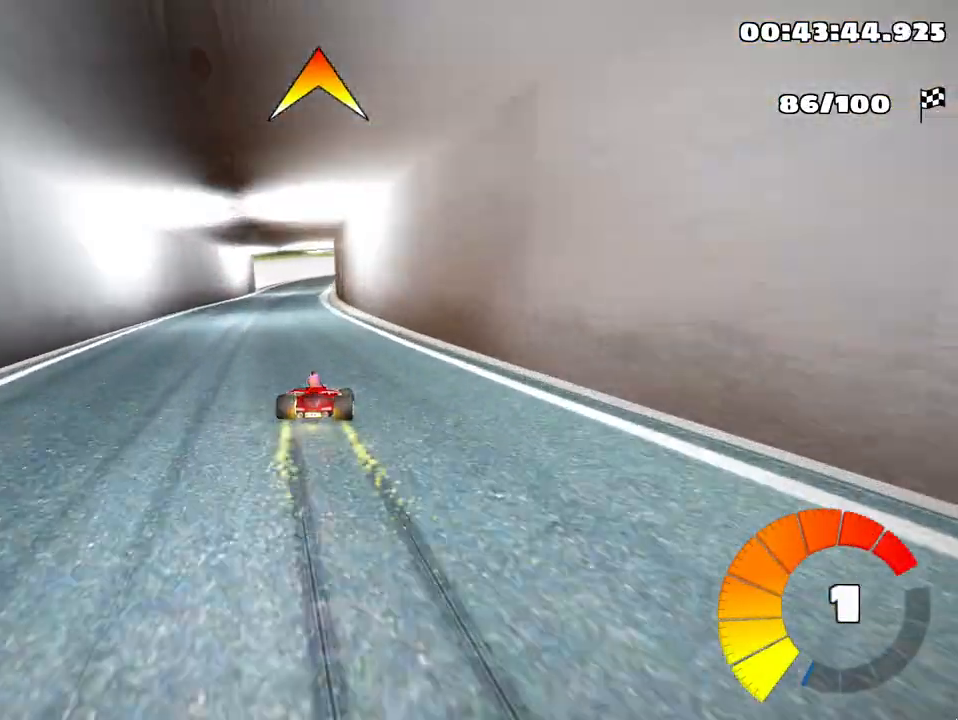
{"keys": ["left", "skid", "up"], "events": []}
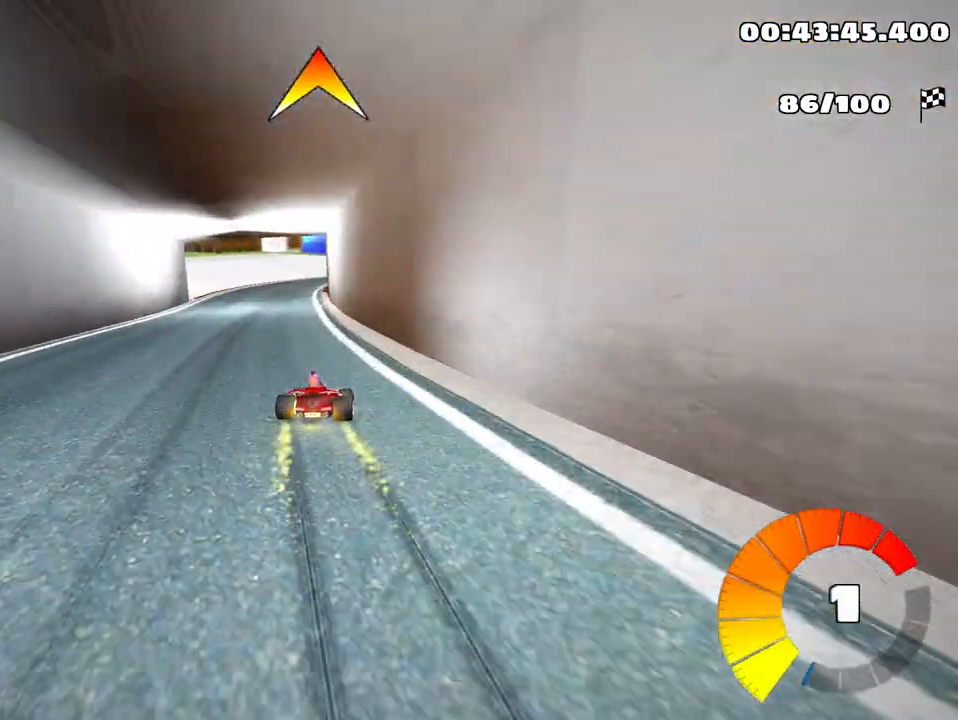
{"keys": ["left", "skid"], "events": [[500, "up", "up"]]}
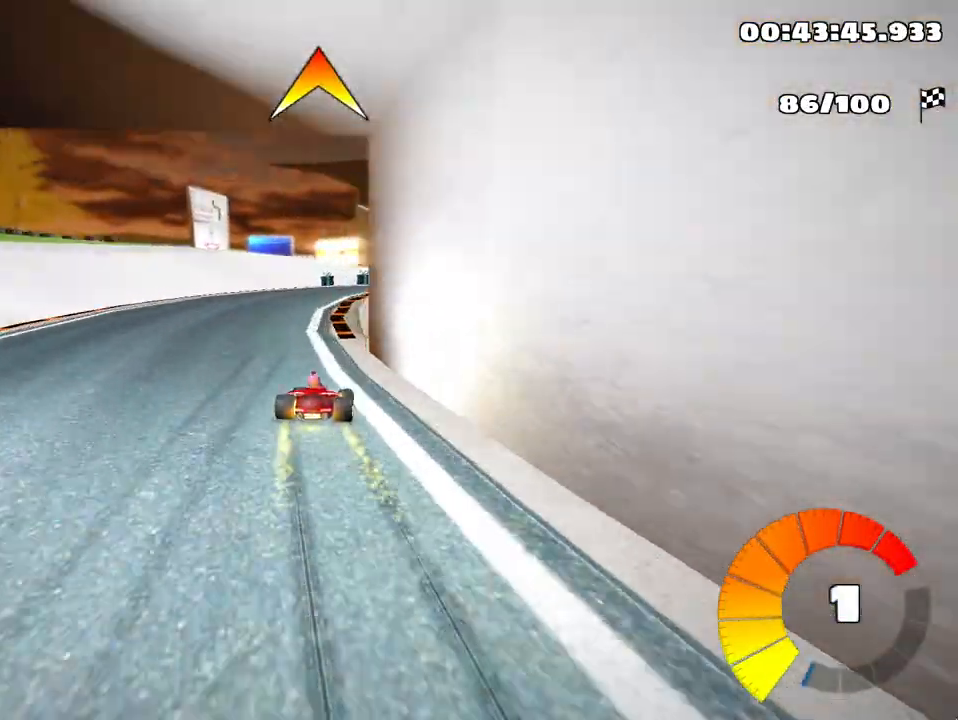
{"keys": ["right"], "events": [[83, "left", "up"], [200, "skid", "up"], [250, "right", "down"]]}
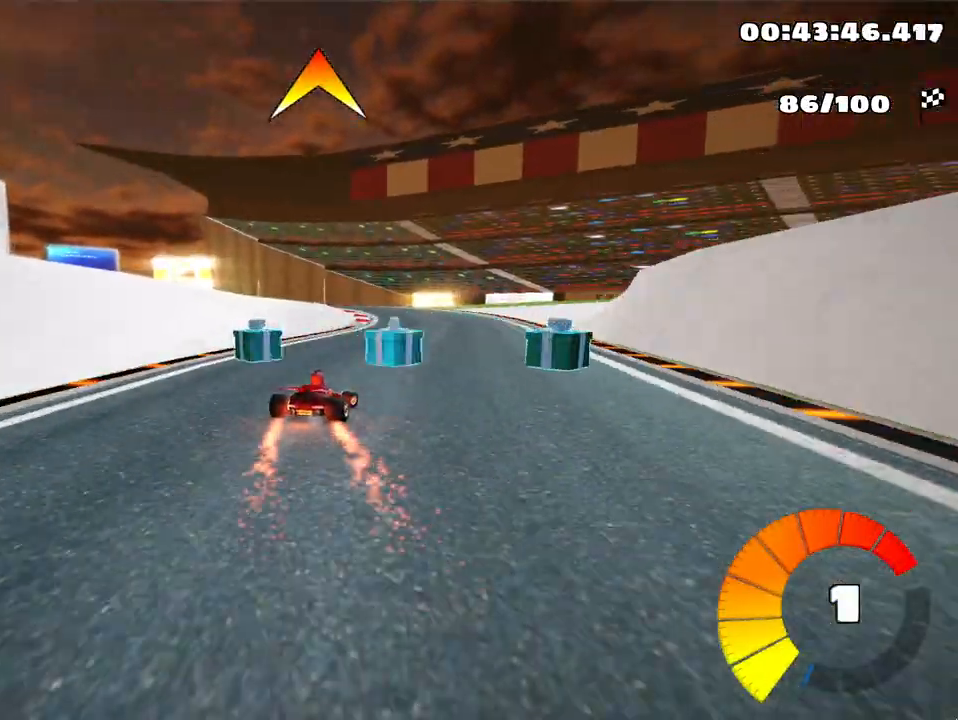
{"keys": ["left", "skid"], "events": [[117, "right", "up"], [200, "left", "down"], [217, "skid", "down"]]}
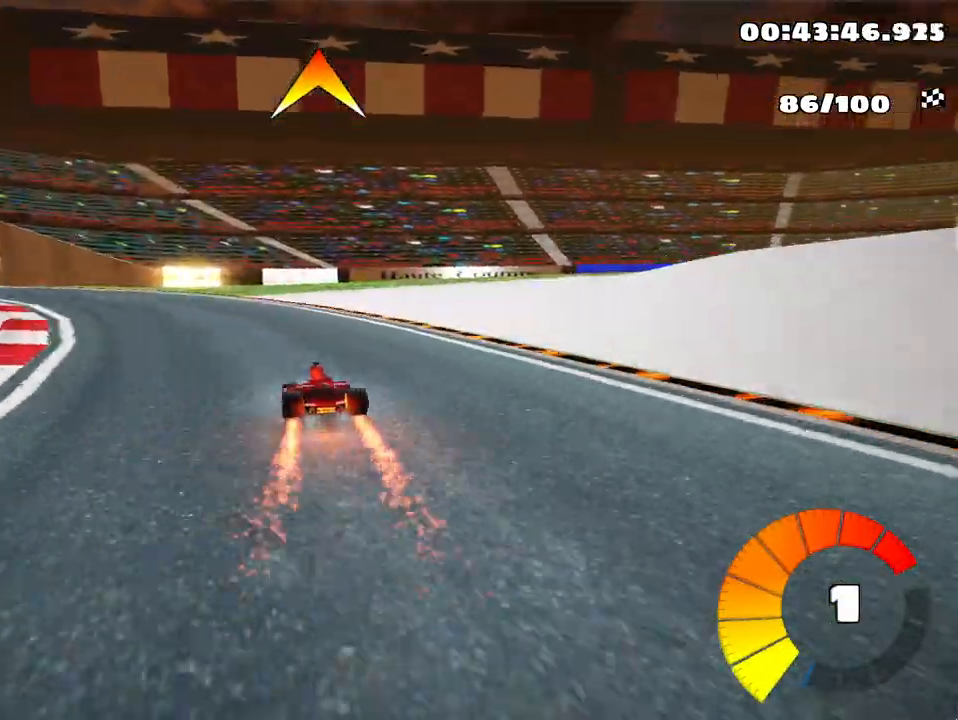
{"keys": ["left", "skid"], "events": [[33, "skid", "up"], [417, "skid", "down"]]}
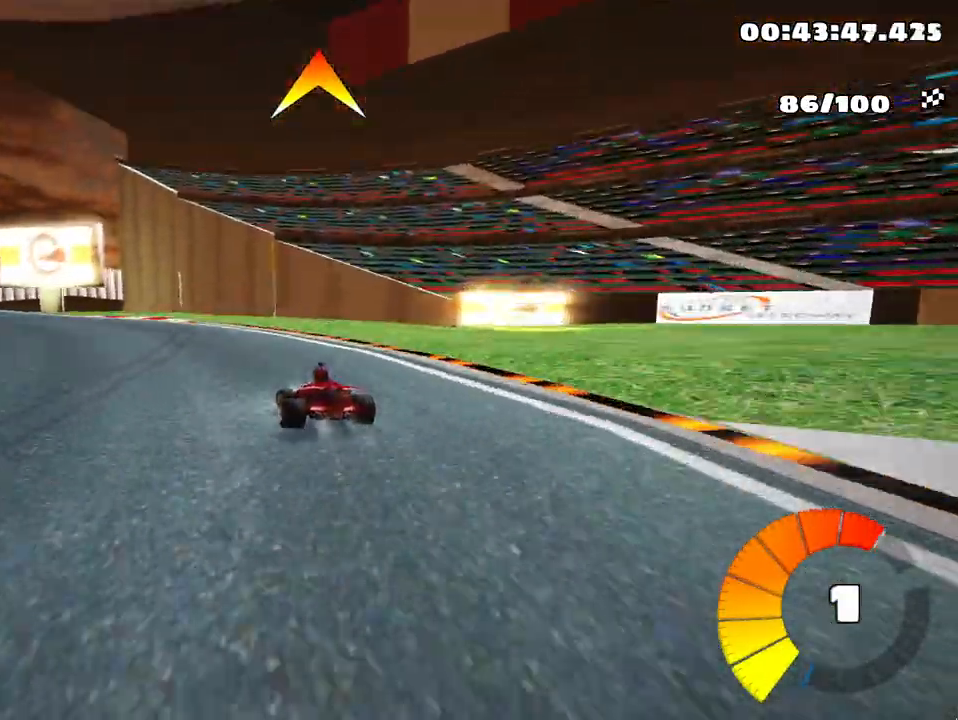
{"keys": [], "events": [[233, "skid", "up"], [333, "left", "up"]]}
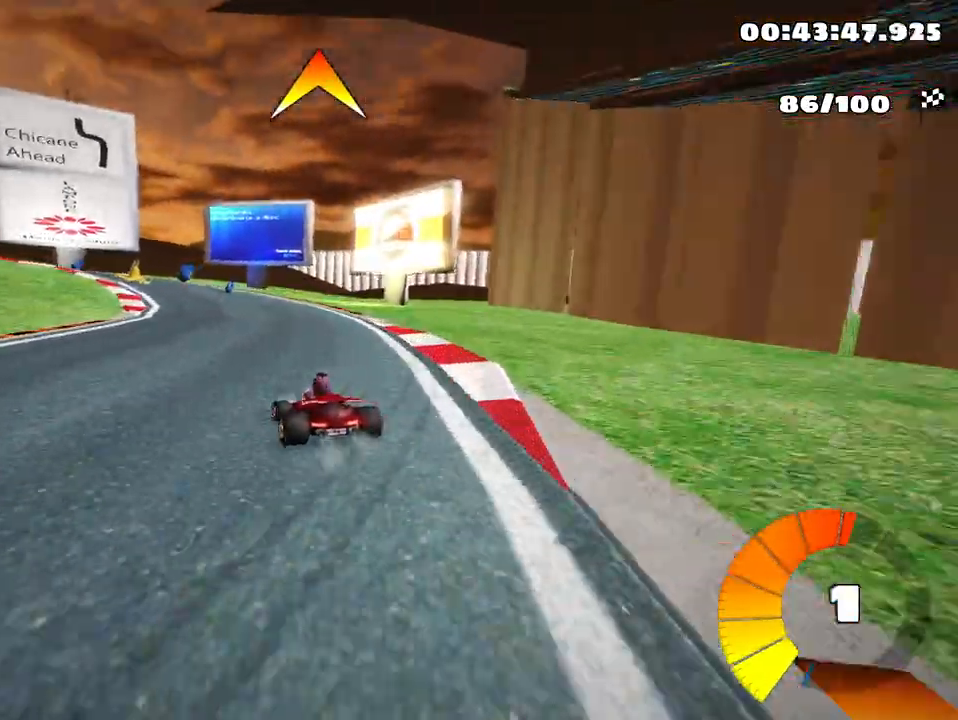
{"keys": ["left"], "events": [[17, "right", "down"], [200, "right", "up"], [483, "left", "down"]]}
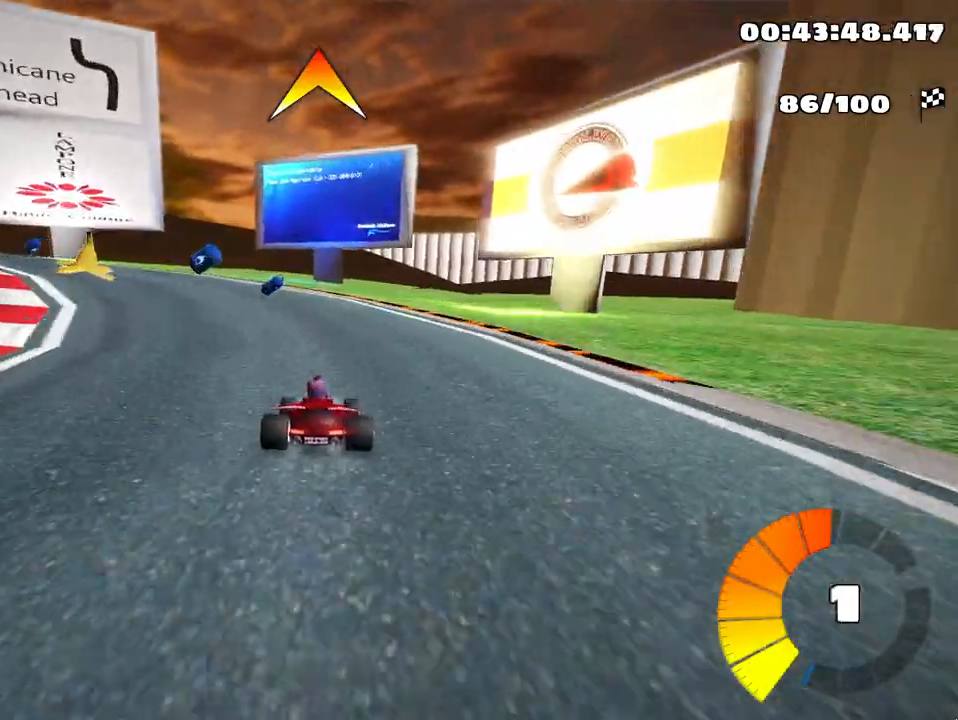
{"keys": ["left", "skid"], "events": [[17, "skid", "down"], [217, "skid", "up"], [433, "skid", "down"]]}
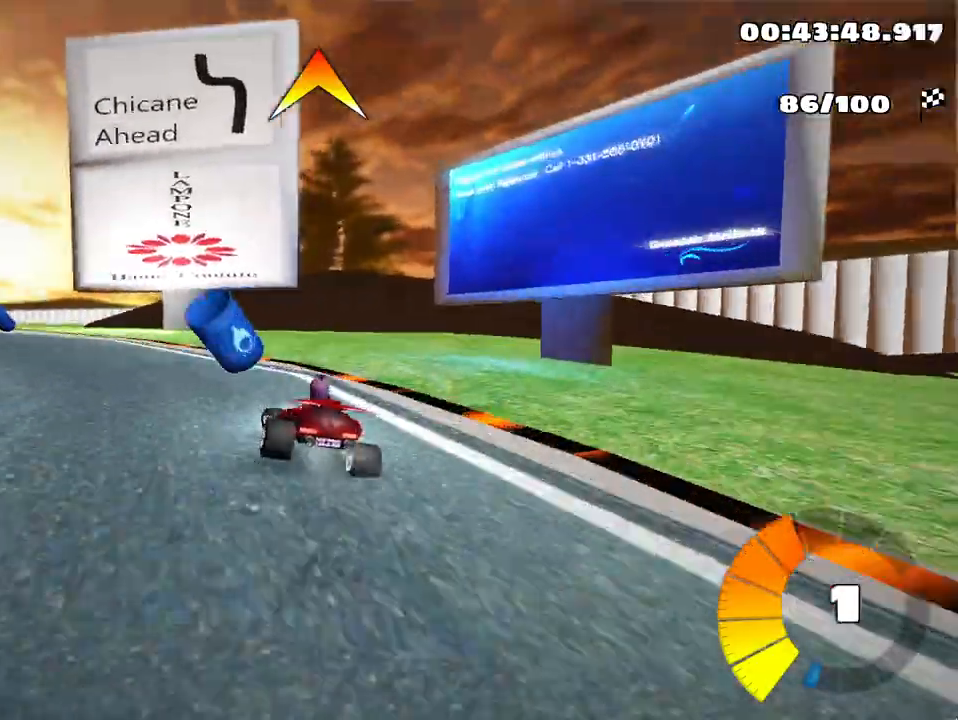
{"keys": ["left", "skid", "up"], "events": [[200, "skid", "up"], [267, "up", "down"], [350, "skid", "down"]]}
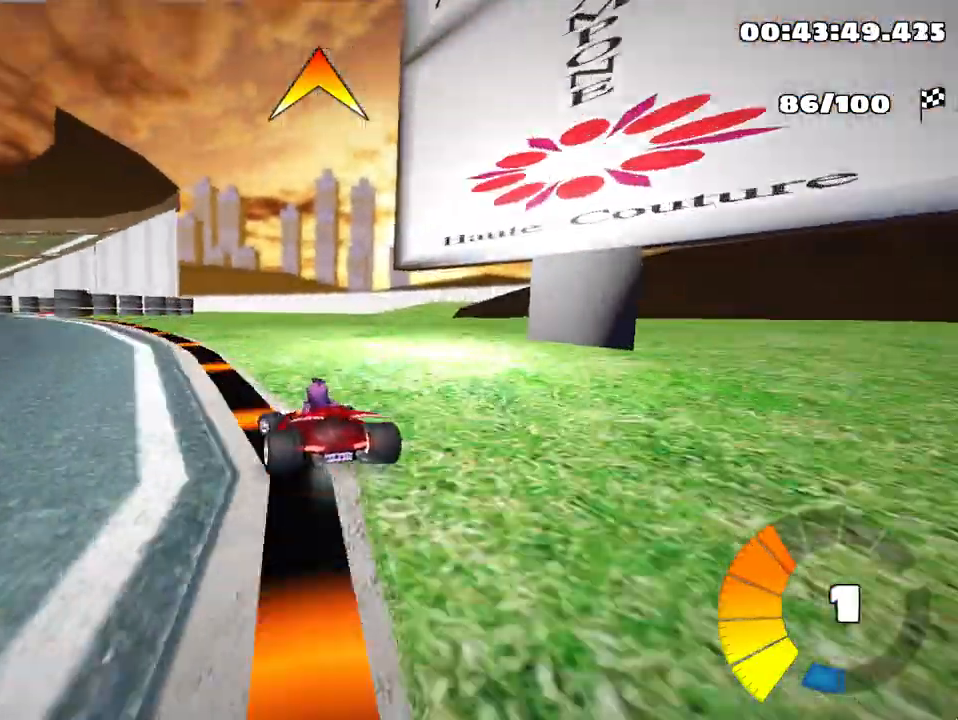
{"keys": ["right", "skid", "up"], "events": [[117, "skid", "up"], [150, "nitro", "down"], [300, "nitro", "up"], [367, "left", "up"], [467, "right", "down"], [467, "skid", "down"]]}
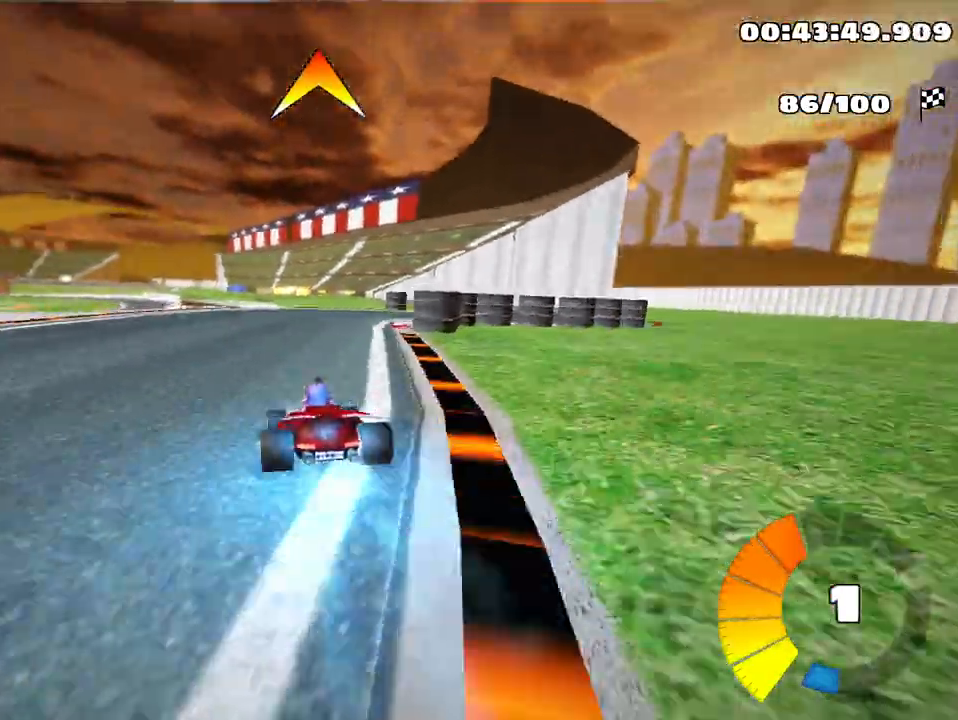
{"keys": ["right", "up"], "events": [[183, "skid", "up"]]}
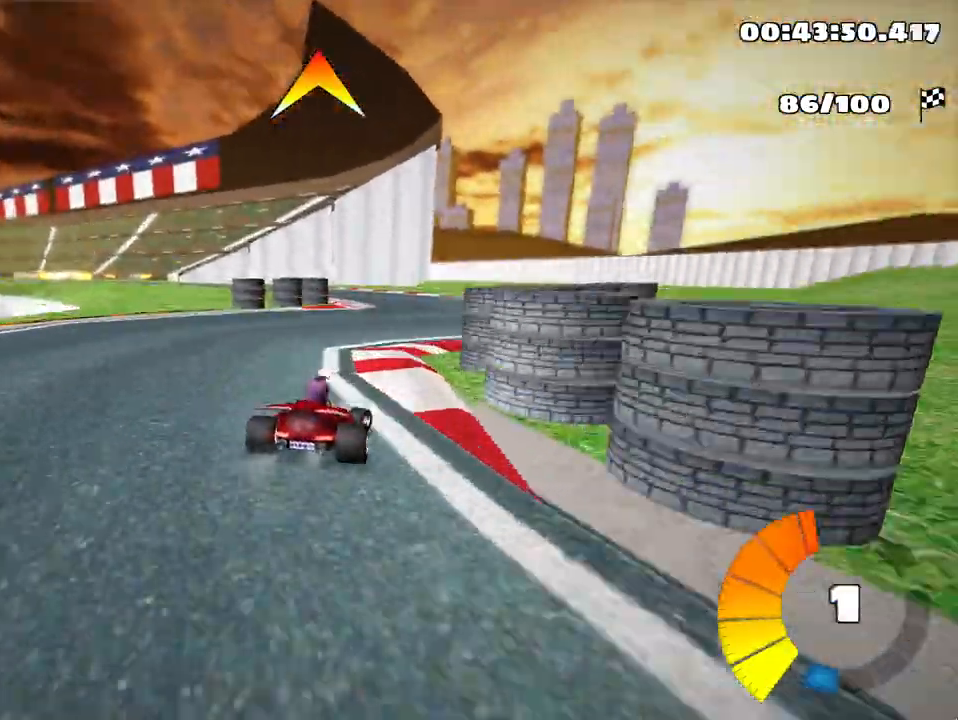
{"keys": ["left", "skid", "up"], "events": [[17, "right", "up"], [33, "left", "down"], [83, "skid", "down"]]}
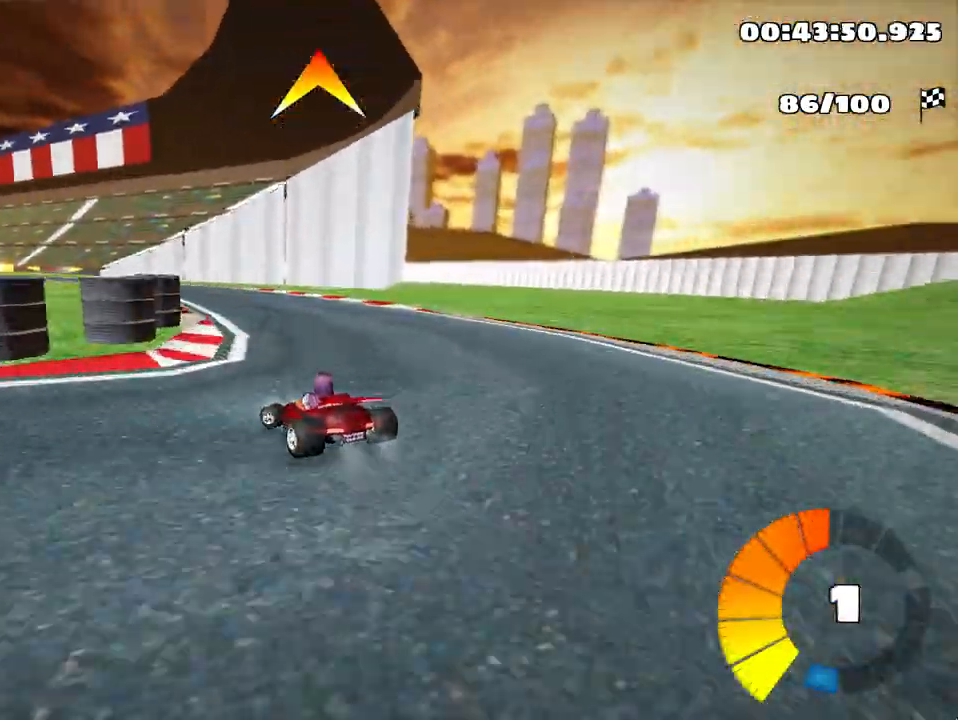
{"keys": ["right", "skid", "up"], "events": [[133, "fire", "down"], [317, "fire", "up"], [333, "right", "down"], [367, "left", "up"]]}
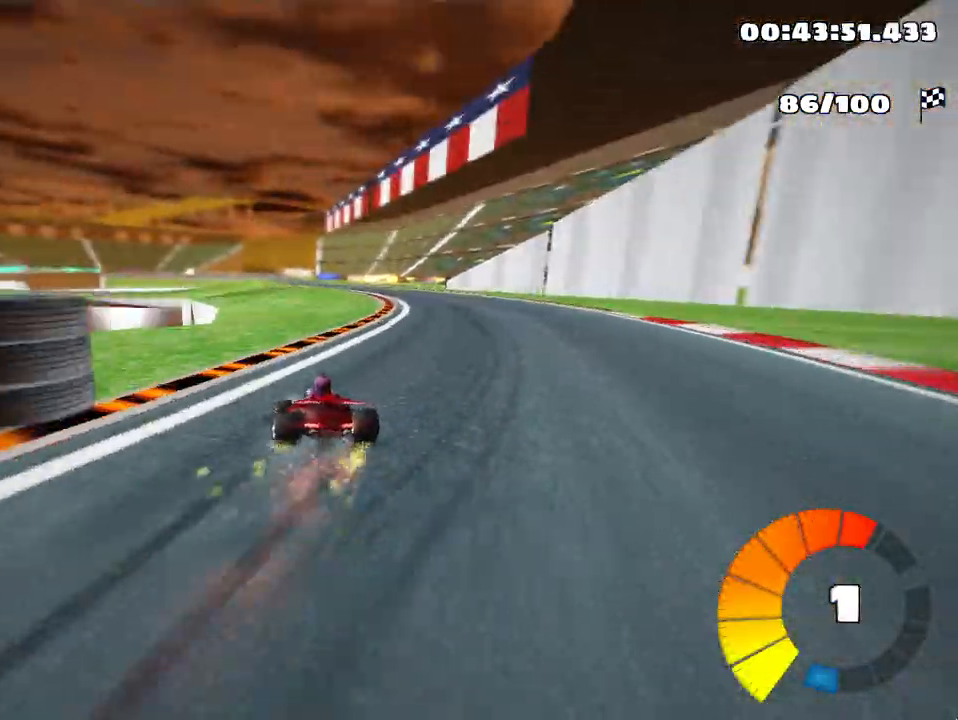
{"keys": ["right", "skid", "up"], "events": []}
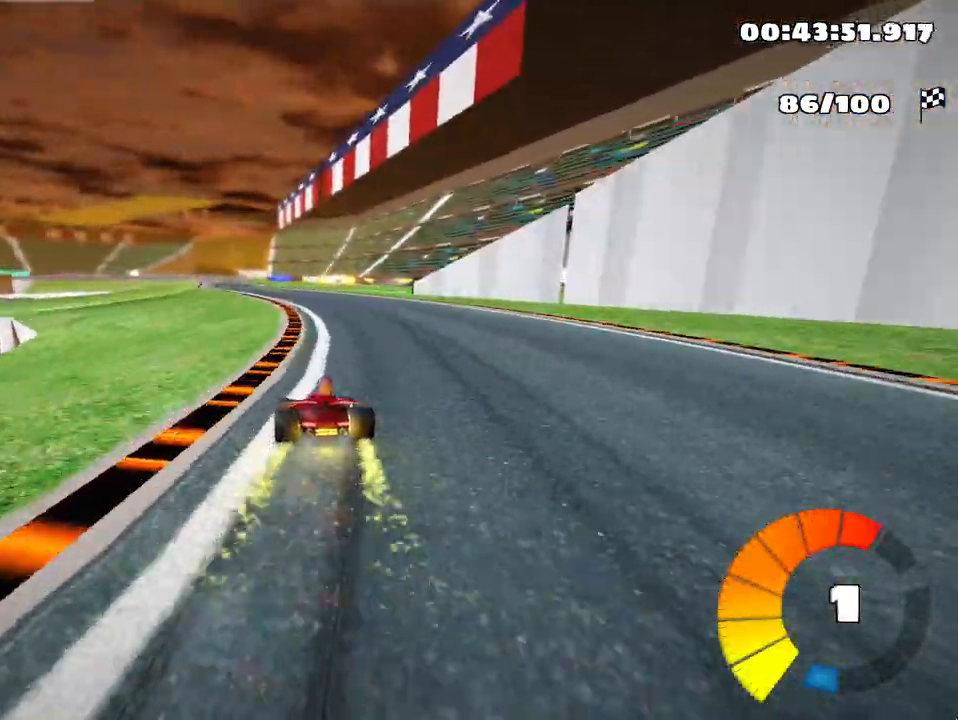
{"keys": ["left", "right", "skid", "up"], "events": [[483, "left", "down"]]}
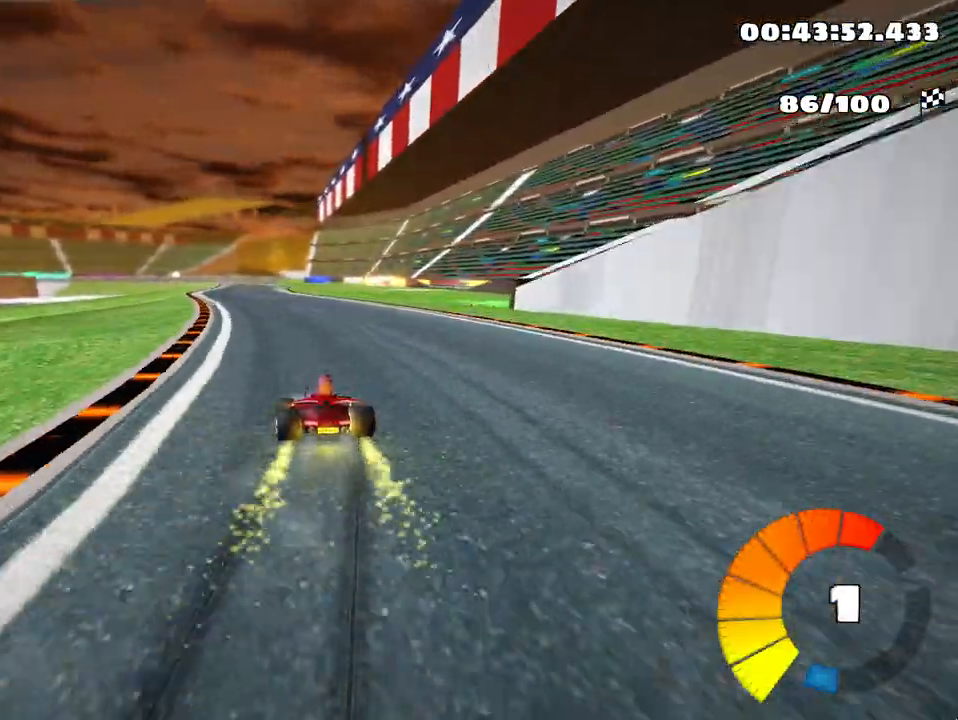
{"keys": ["right", "skid", "up"], "events": [[133, "left", "up"]]}
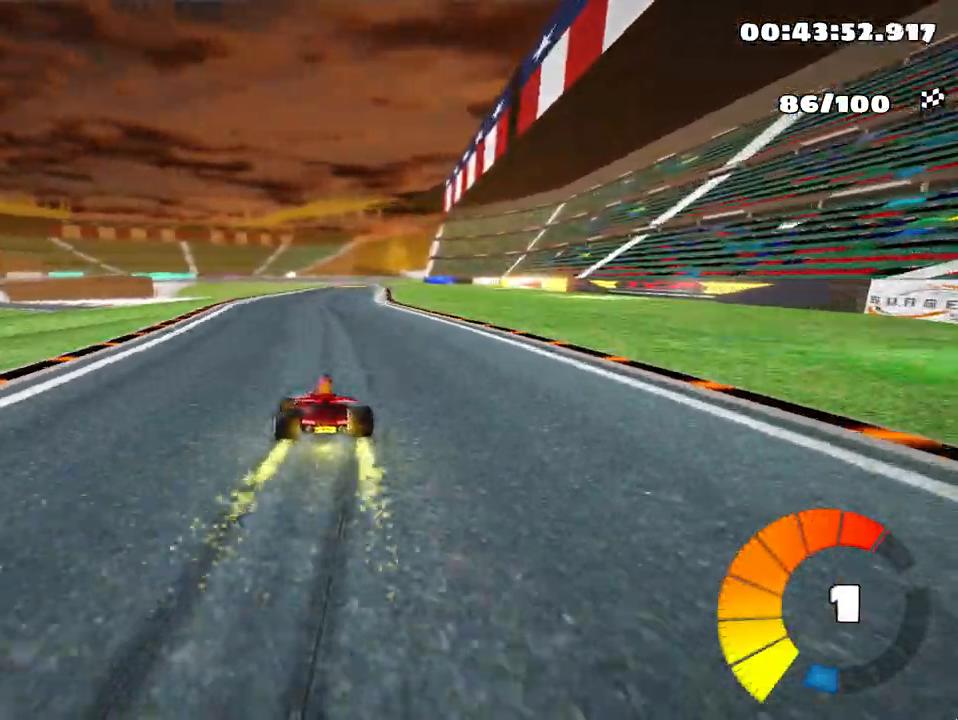
{"keys": ["right", "skid", "up"], "events": []}
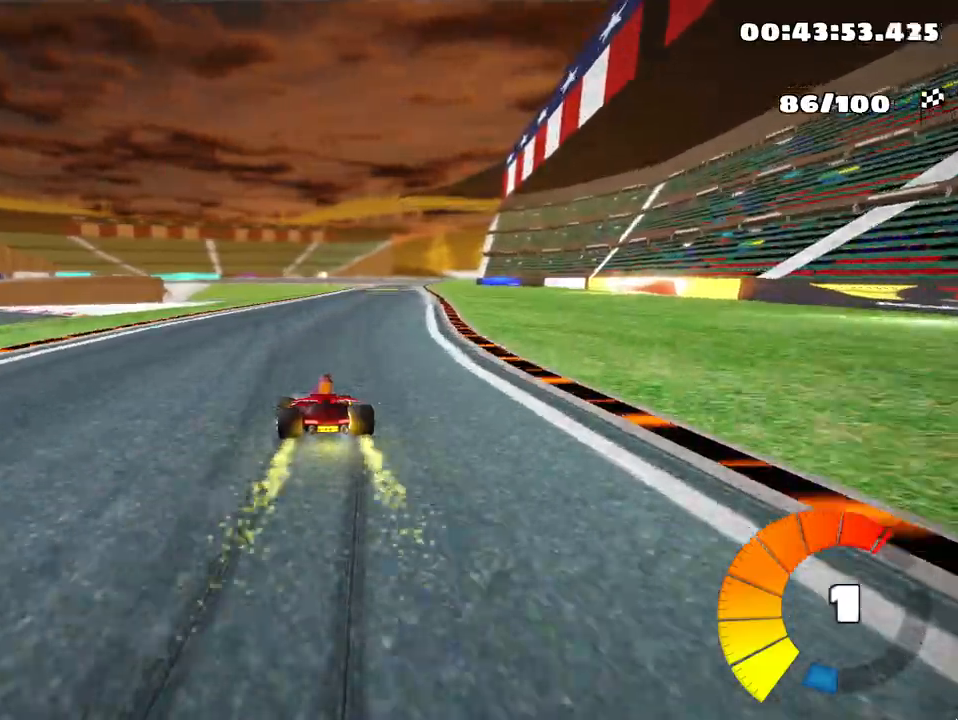
{"keys": ["nitro", "right", "up"], "events": [[283, "skid", "up"], [467, "nitro", "down"]]}
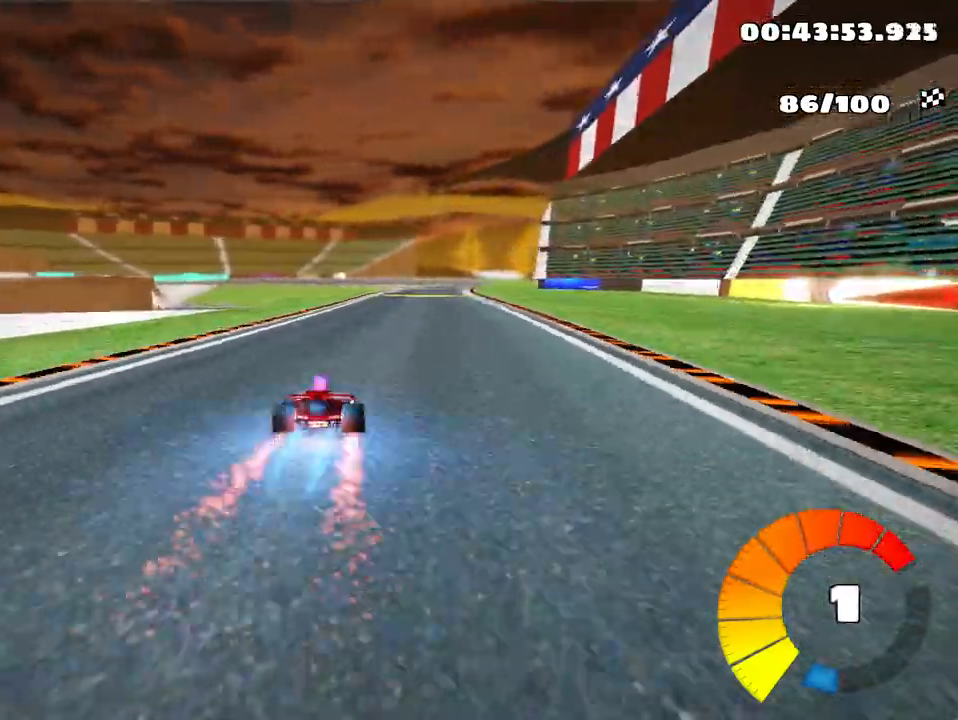
{"keys": ["left", "up"], "events": [[117, "nitro", "up"], [133, "right", "up"], [367, "left", "down"]]}
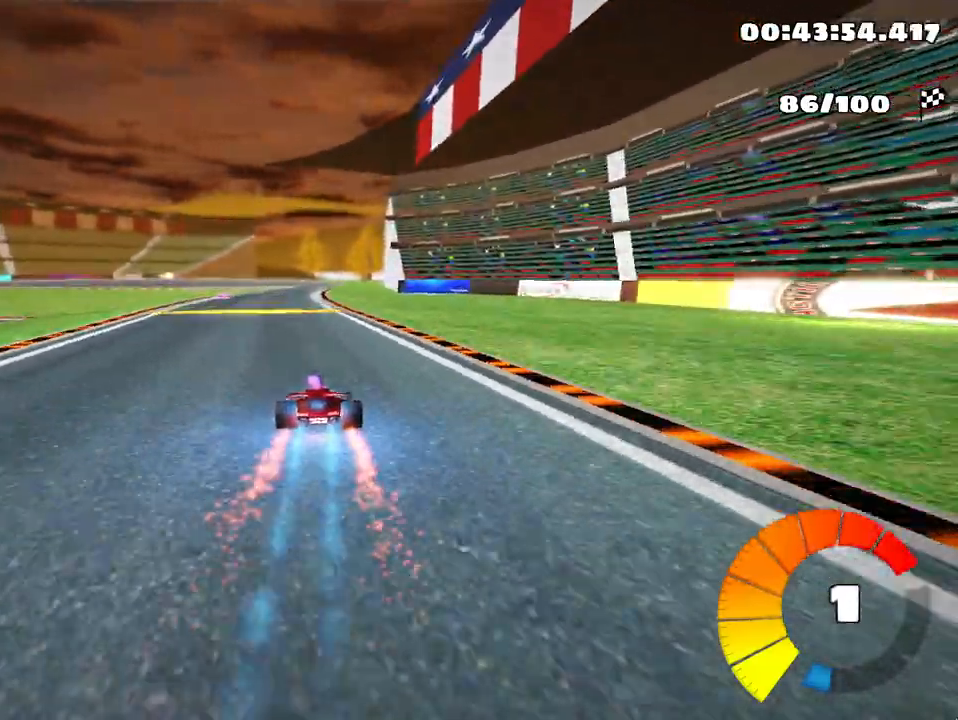
{"keys": ["left", "skid", "up"], "events": [[167, "left", "up"], [250, "skid", "down"], [267, "right", "down"], [400, "right", "up"], [500, "left", "down"]]}
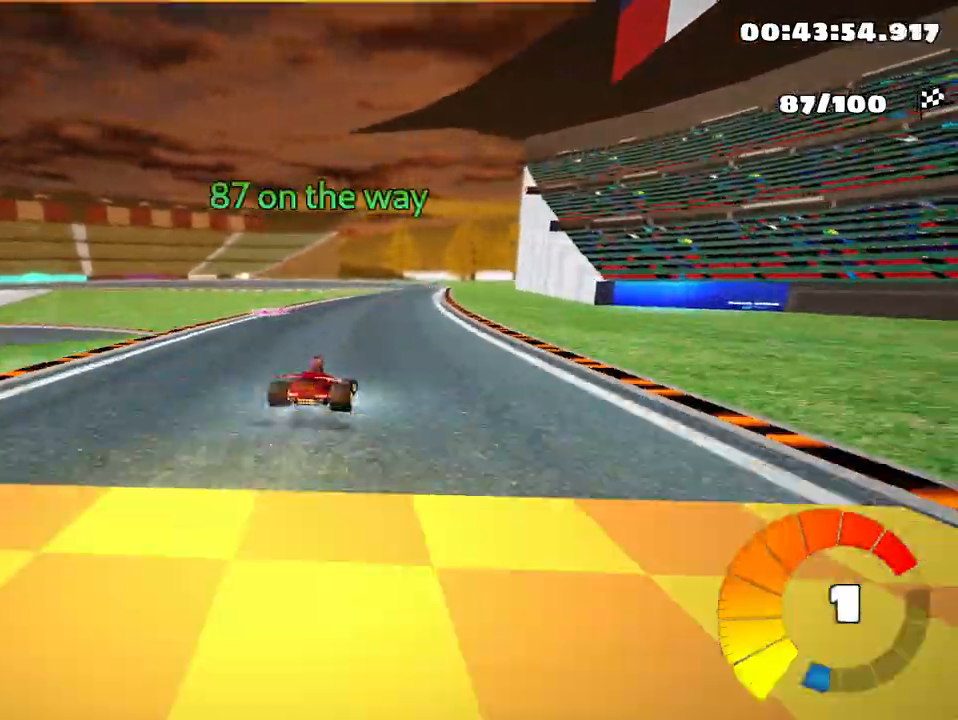
{"keys": ["left", "skid", "up"], "events": []}
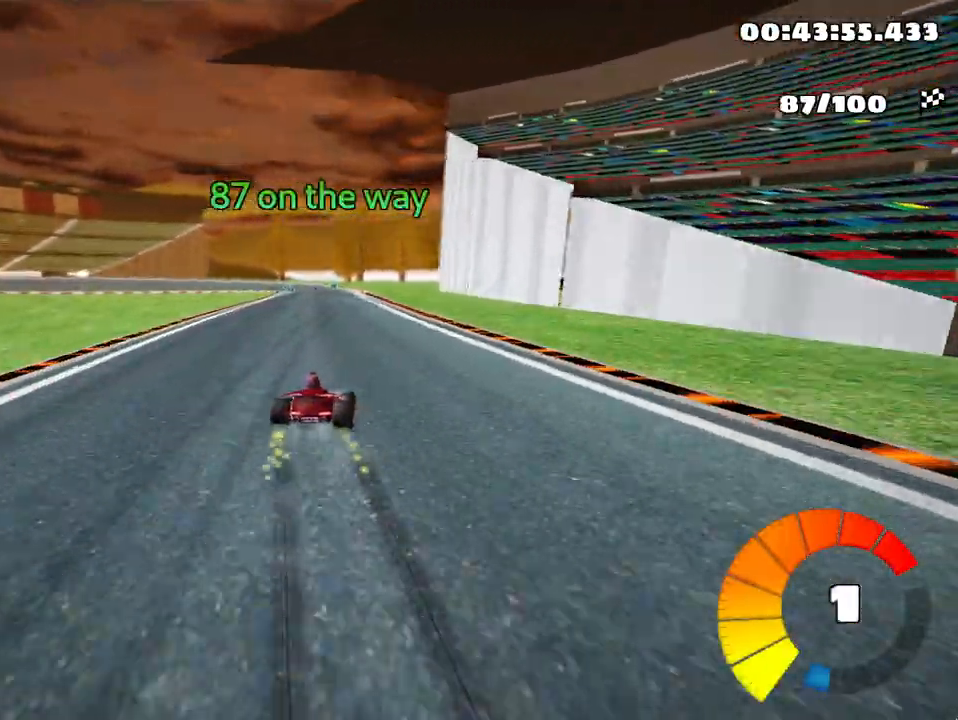
{"keys": ["left", "skid", "up"], "events": []}